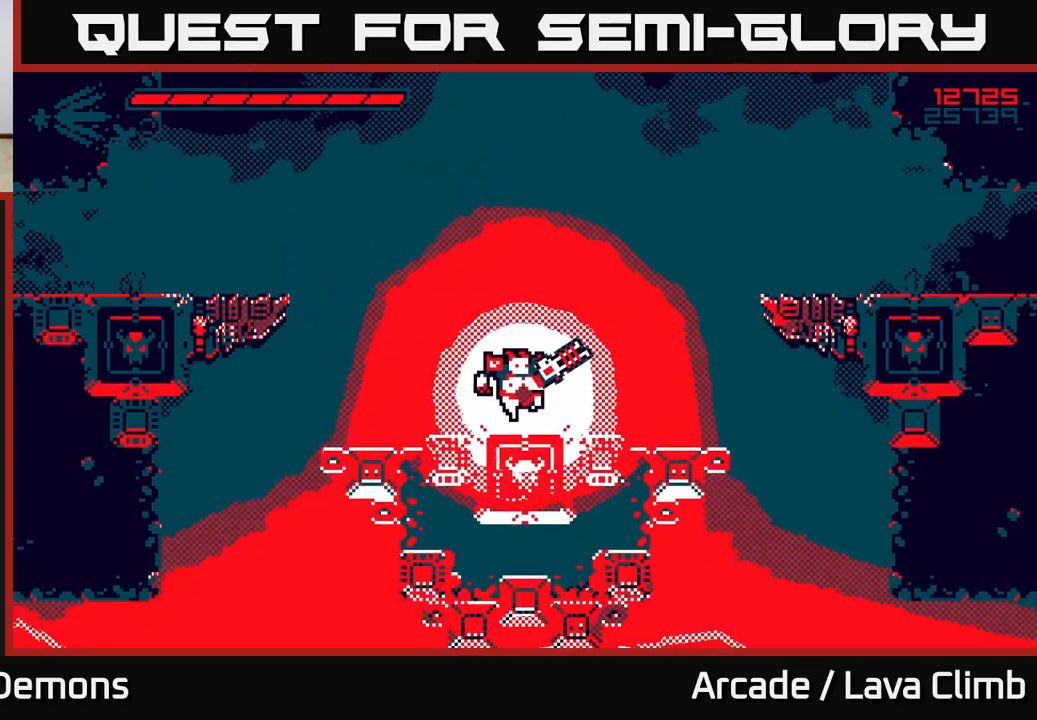
Gameplay with a controller (Xbox layout); each line is a JSON object with the inputs held at the frame after it. "events" lists button and stick changes between this image and that frame as [ms after this image, input, new state], when the widget could be followed in between.
{"buttons": [], "left_stick": "up-right", "right_stick": "up-right", "events": [[233, "L2", "down"], [400, "L2", "up"], [400, "left_stick", "up-right"]]}
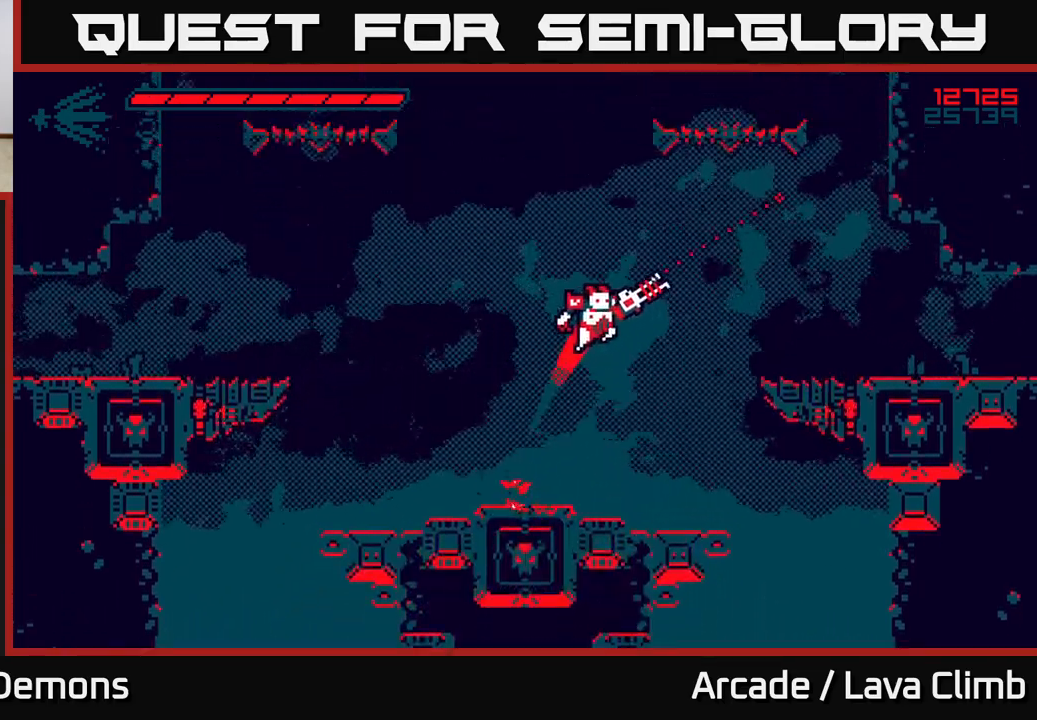
{"buttons": [], "left_stick": "right", "right_stick": "right", "events": [[33, "L2", "down"], [150, "left_stick", "right"], [167, "L2", "up"], [233, "right_stick", "right"]]}
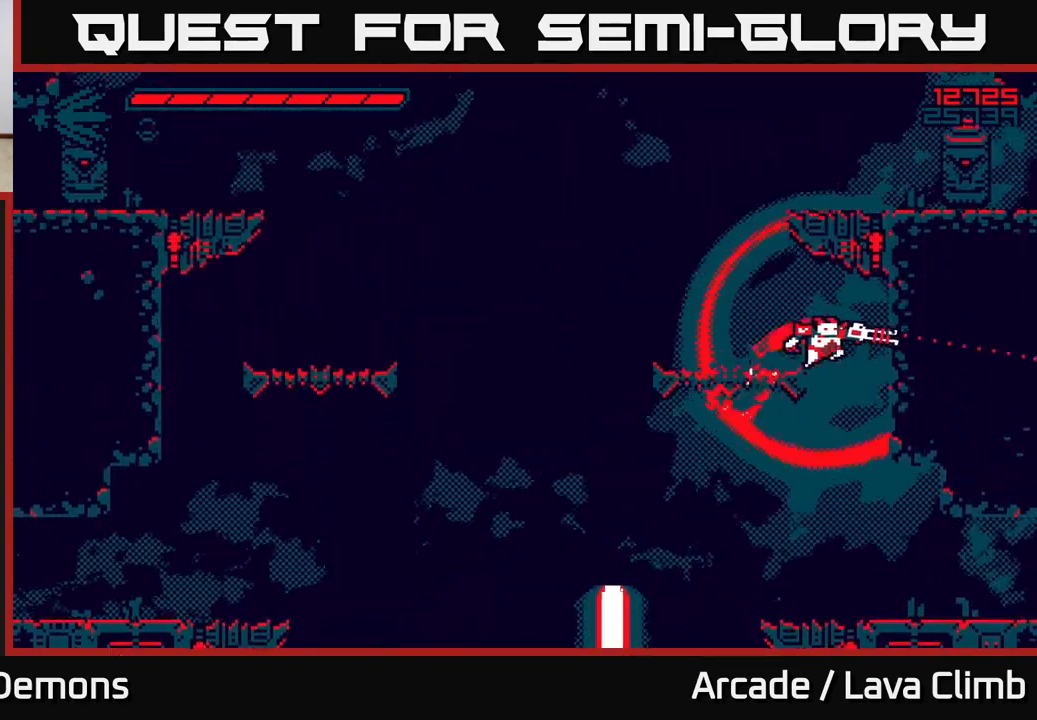
{"buttons": [], "left_stick": "right", "right_stick": "right", "events": []}
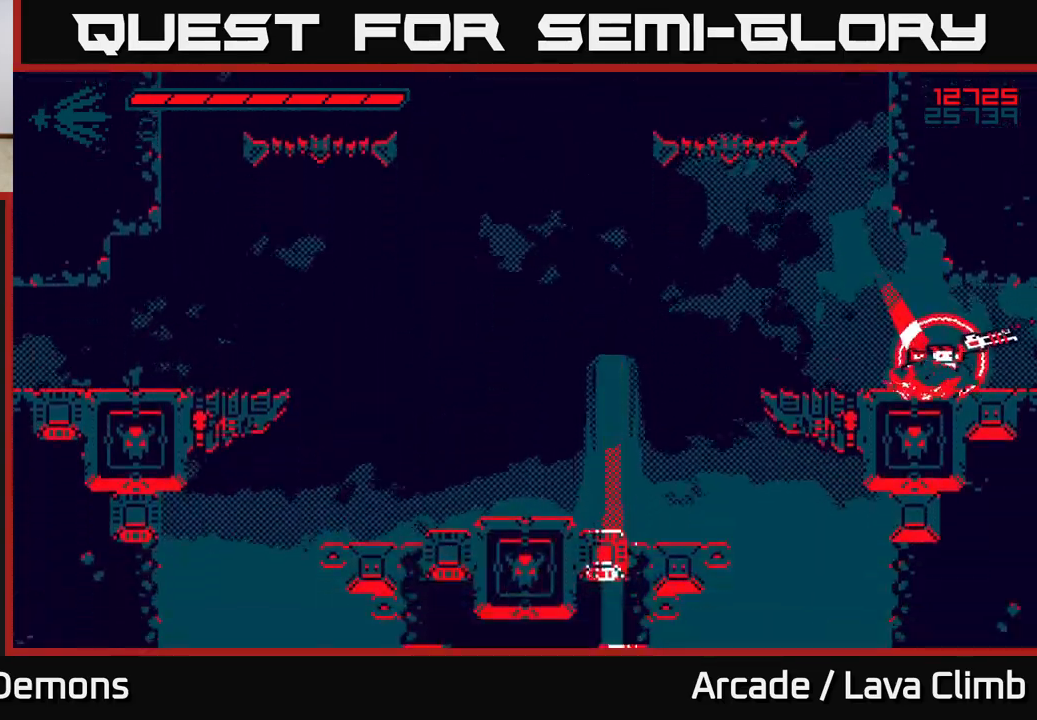
{"buttons": [], "left_stick": "right", "right_stick": "right", "events": []}
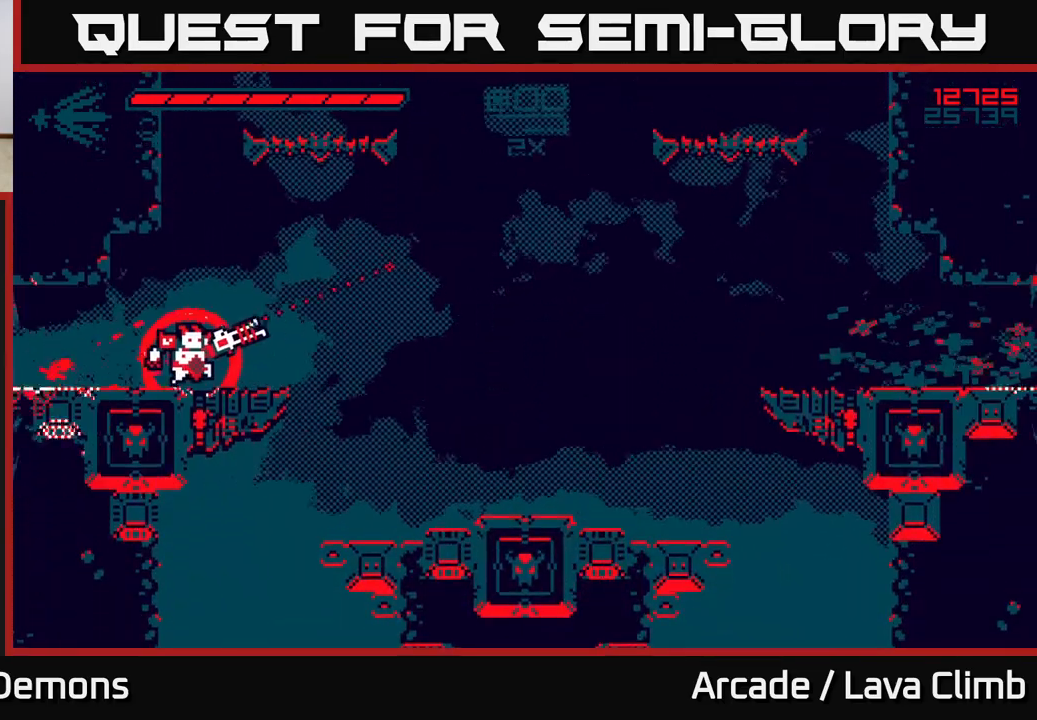
{"buttons": [], "left_stick": "right", "right_stick": "up-right", "events": [[117, "L2", "down"], [350, "L2", "up"], [350, "right_stick", "up-right"]]}
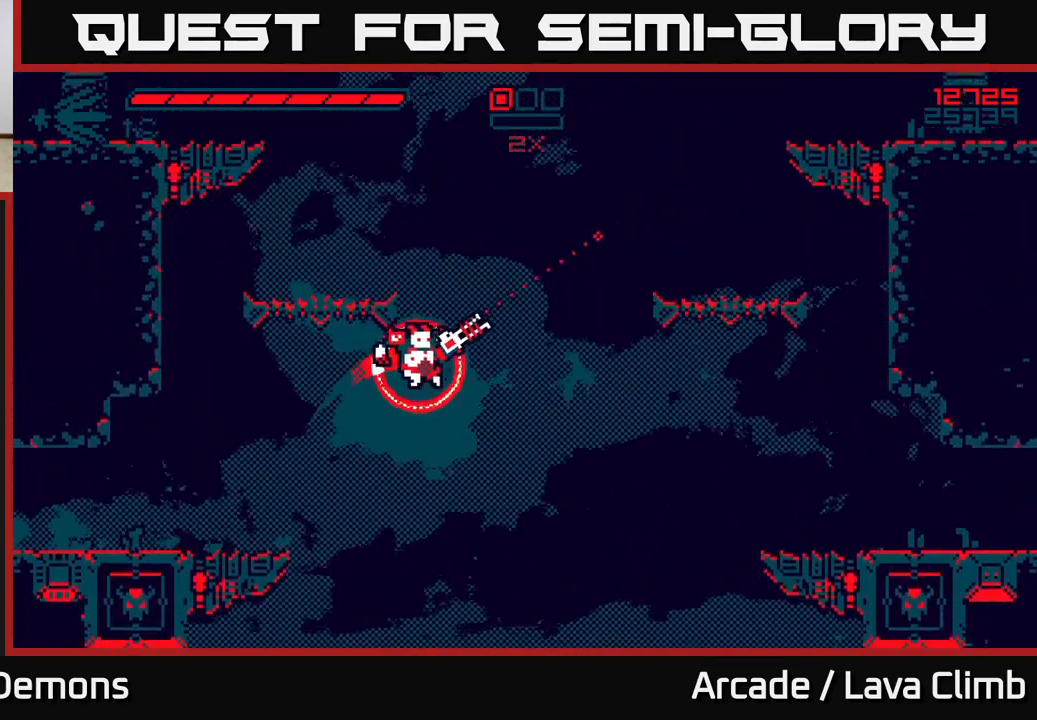
{"buttons": ["L2"], "left_stick": "right", "right_stick": "up", "events": [[167, "L2", "down"], [200, "right_stick", "up"]]}
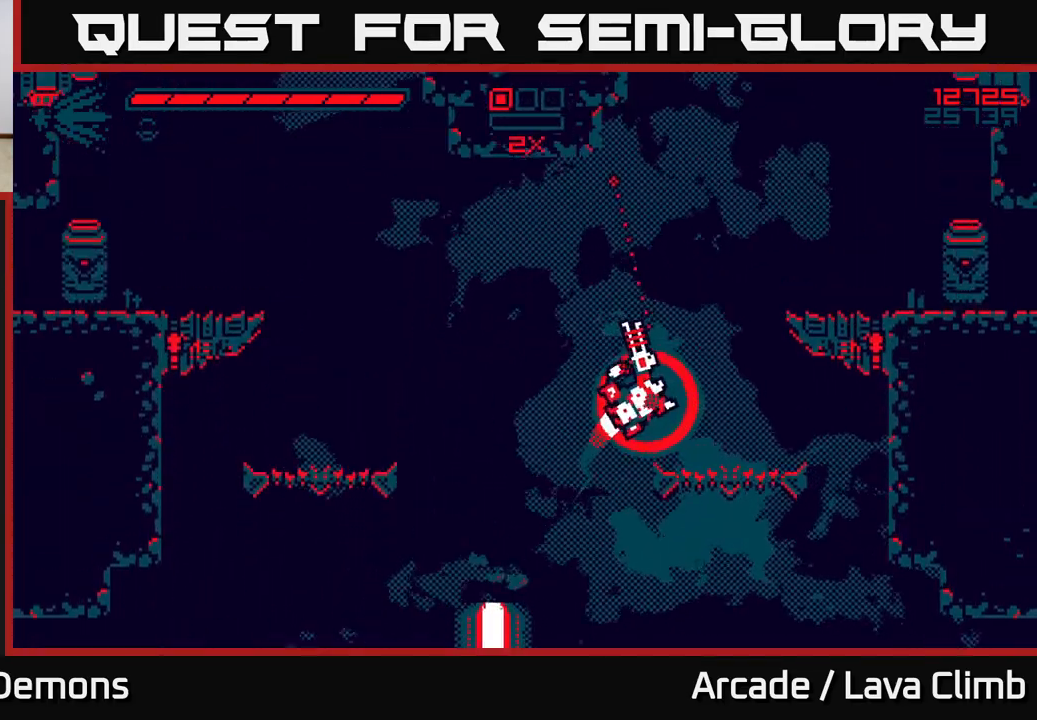
{"buttons": ["L2"], "left_stick": "center", "right_stick": "up-left", "events": [[33, "right_stick", "up-left"], [100, "L2", "up"], [183, "left_stick", "center"], [233, "left_stick", "left"], [333, "left_stick", "center"], [467, "L2", "down"]]}
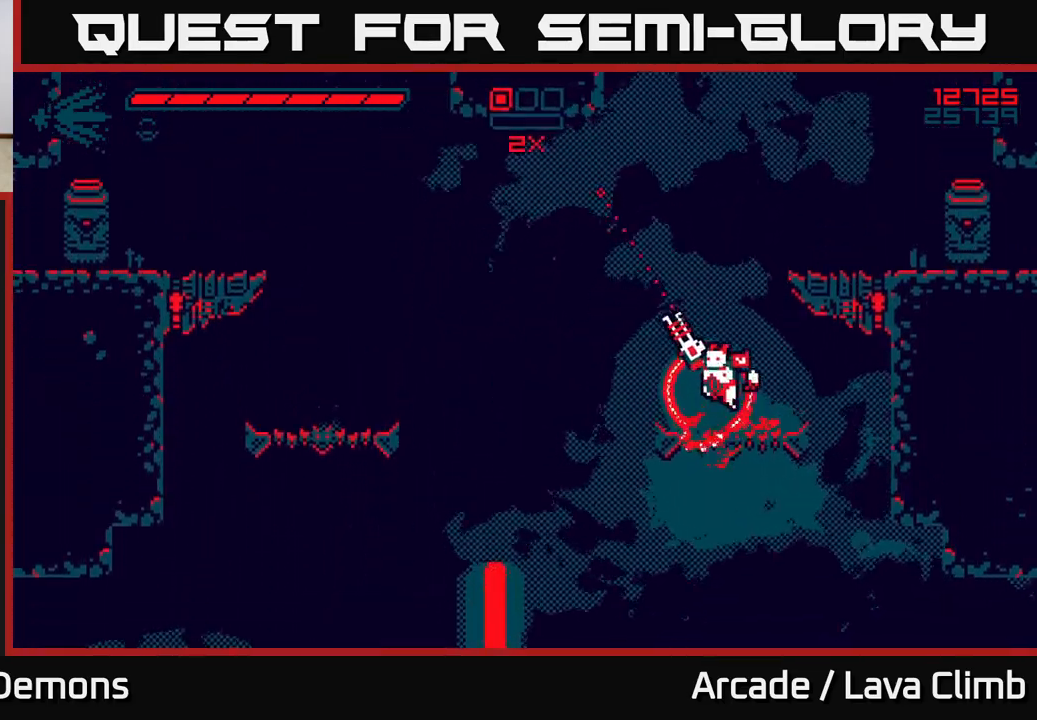
{"buttons": ["L2"], "left_stick": "center", "right_stick": "up", "events": [[17, "right_stick", "up"], [267, "L2", "up"], [433, "L2", "down"]]}
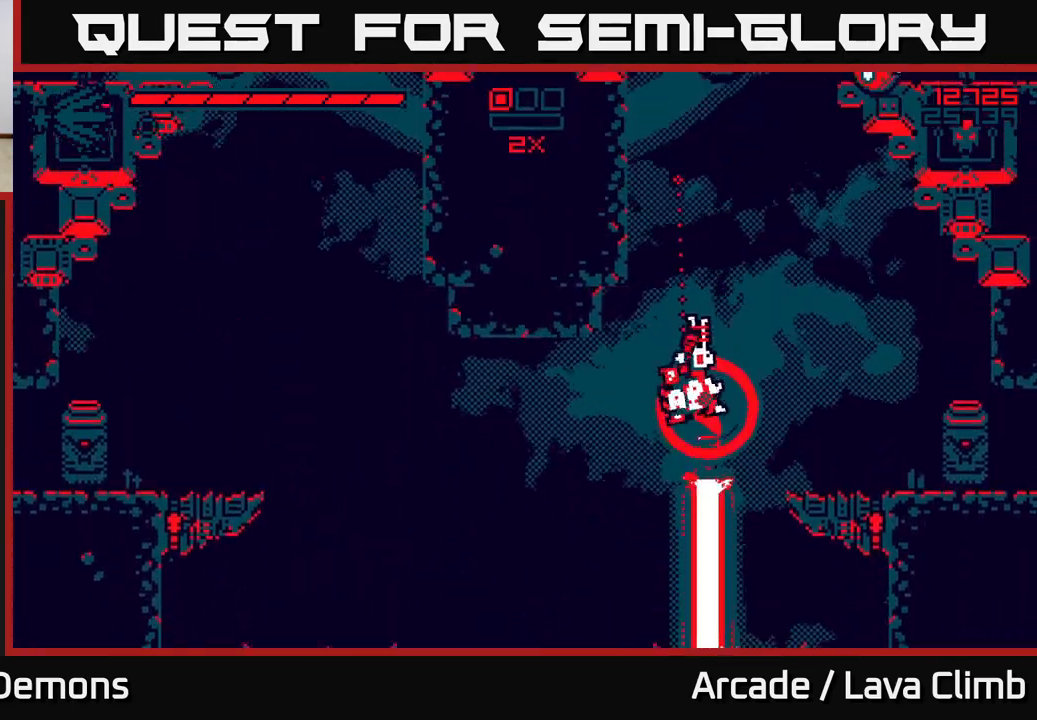
{"buttons": [], "left_stick": "center", "right_stick": "up", "events": [[50, "left_stick", "right"], [167, "L2", "up"], [183, "R2", "down"], [350, "R2", "up"], [350, "left_stick", "center"]]}
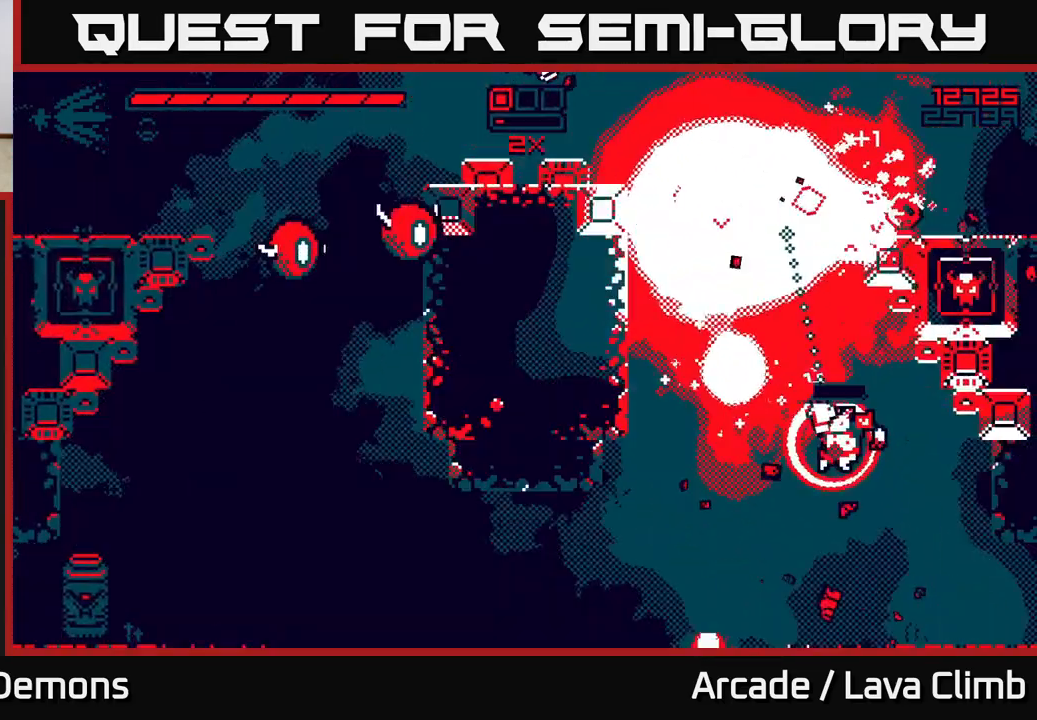
{"buttons": ["L2"], "left_stick": "left", "right_stick": "up-left", "events": [[283, "left_stick", "left"], [283, "right_stick", "up-left"], [367, "L2", "down"]]}
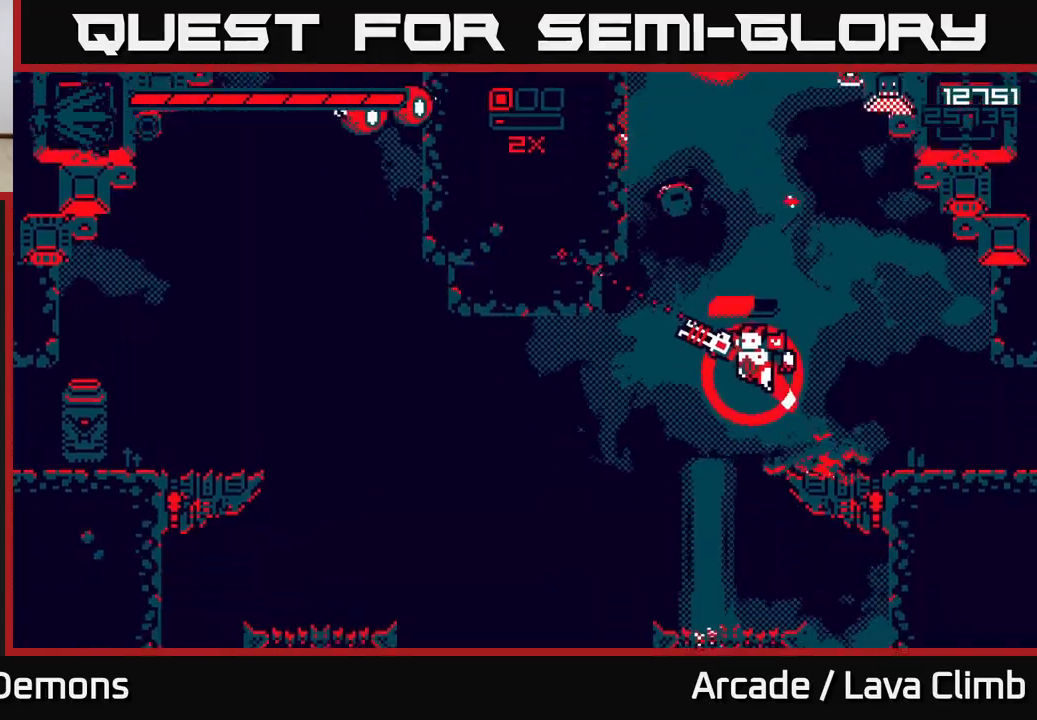
{"buttons": [], "left_stick": "right", "right_stick": "up-left", "events": [[67, "L2", "up"], [233, "L2", "down"], [250, "R2", "down"], [367, "R2", "up"], [367, "left_stick", "right"], [483, "L2", "up"]]}
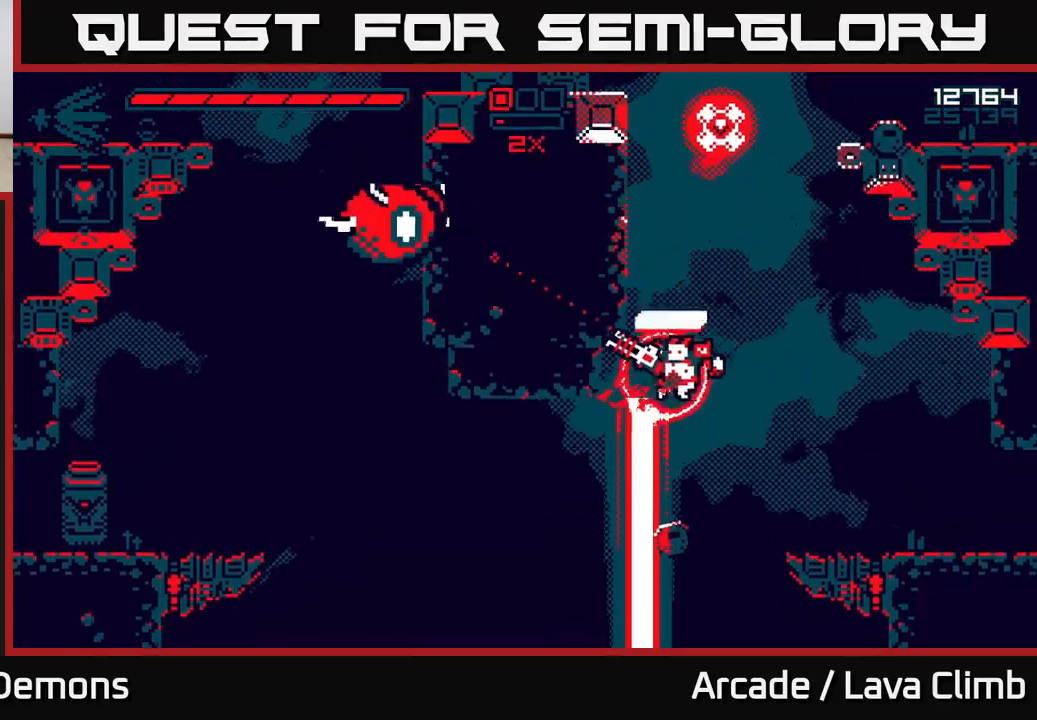
{"buttons": ["L2"], "left_stick": "up-left", "right_stick": "up-left", "events": [[150, "L2", "down"], [267, "left_stick", "up"], [500, "left_stick", "up-left"]]}
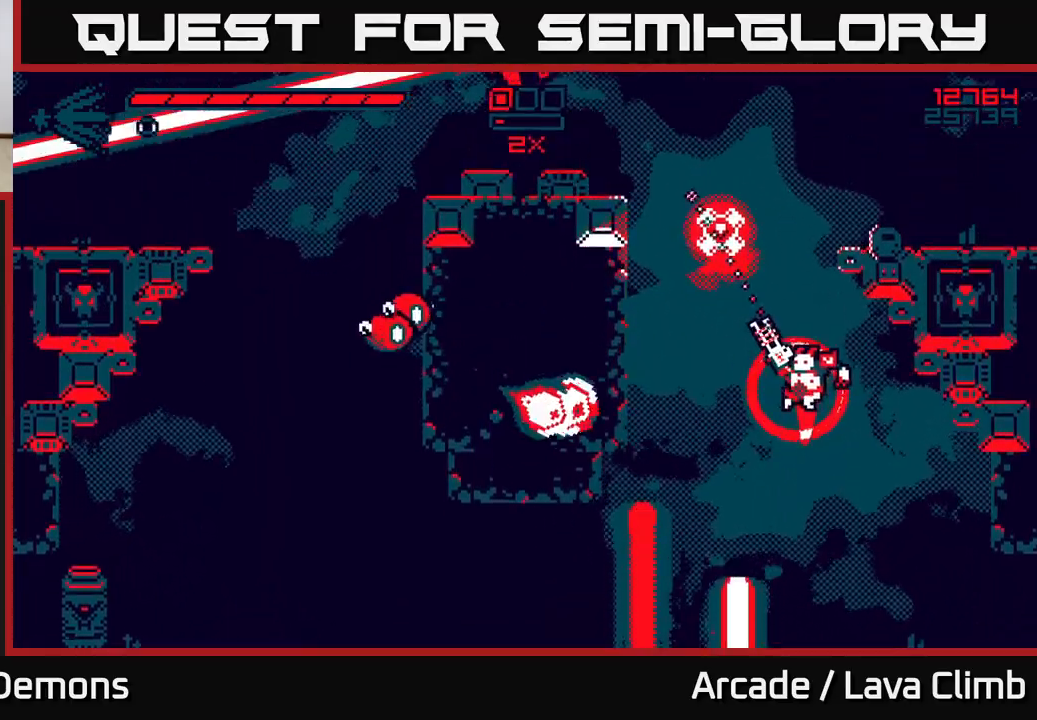
{"buttons": [], "left_stick": "up-left", "right_stick": "left", "events": [[33, "L2", "up"], [100, "R1", "down"], [100, "left_stick", "up"], [267, "left_stick", "up-left"], [300, "R1", "up"], [333, "right_stick", "left"], [367, "L2", "down"], [483, "L2", "up"]]}
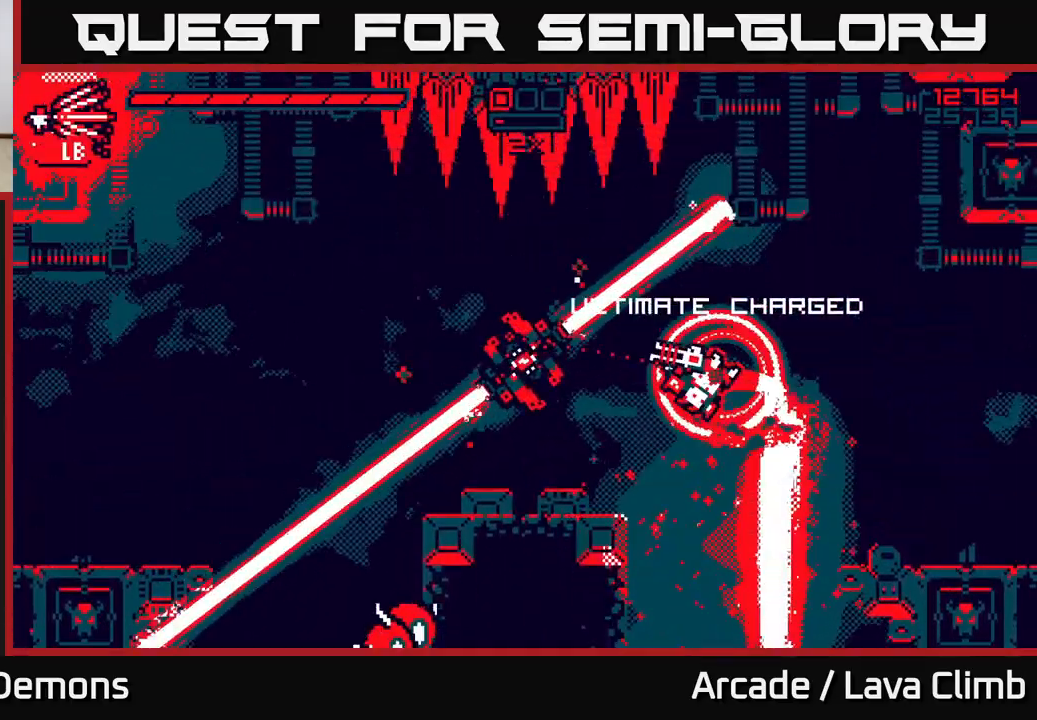
{"buttons": [], "left_stick": "right", "right_stick": "left", "events": [[50, "R2", "down"], [50, "left_stick", "right"], [167, "R2", "up"], [317, "L2", "down"], [483, "L2", "up"]]}
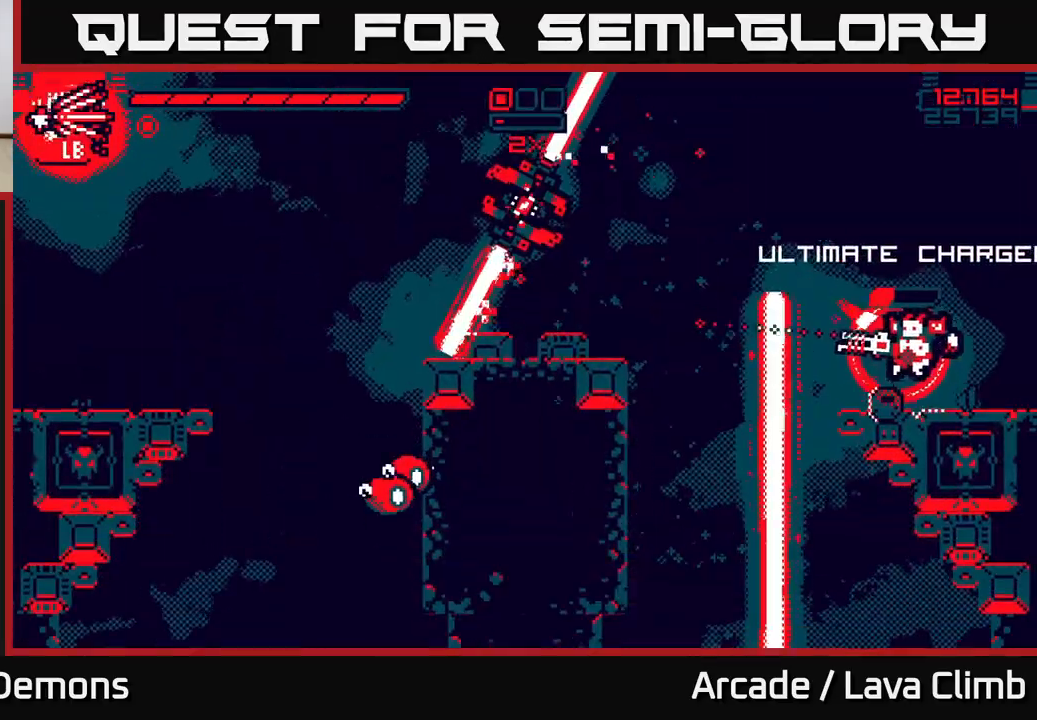
{"buttons": [], "left_stick": "left", "right_stick": "left", "events": [[83, "left_stick", "center"], [217, "left_stick", "left"], [283, "L2", "down"], [483, "L2", "up"]]}
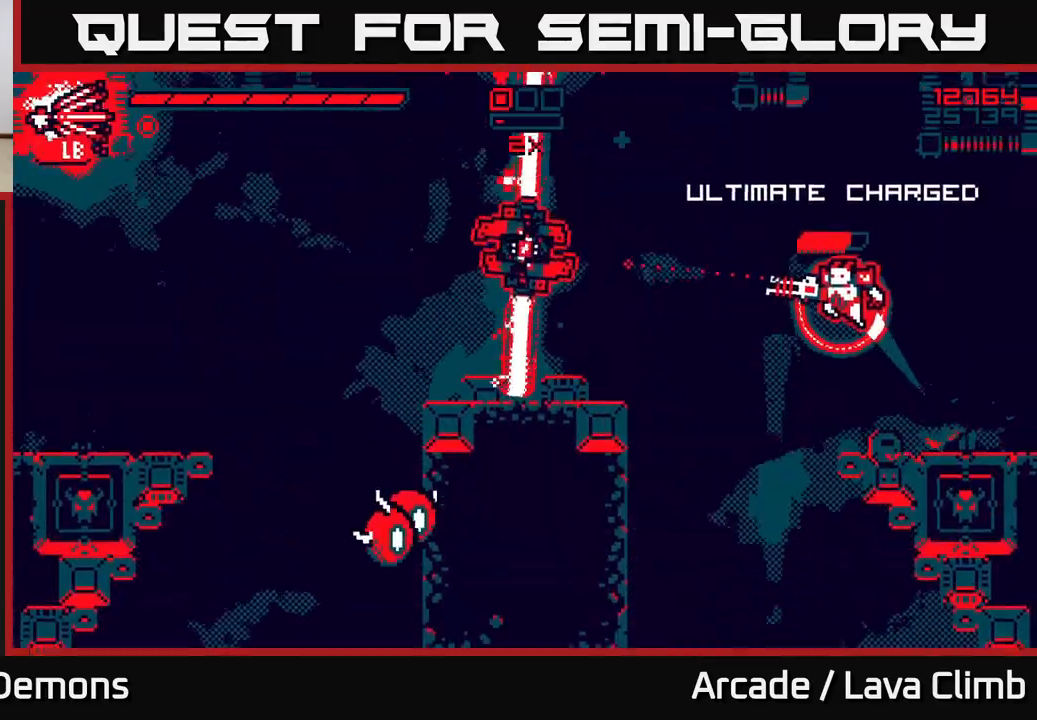
{"buttons": ["L2"], "left_stick": "center", "right_stick": "left", "events": [[33, "R2", "down"], [150, "R2", "up"], [183, "left_stick", "center"], [333, "L2", "down"], [333, "R2", "down"], [450, "R2", "up"]]}
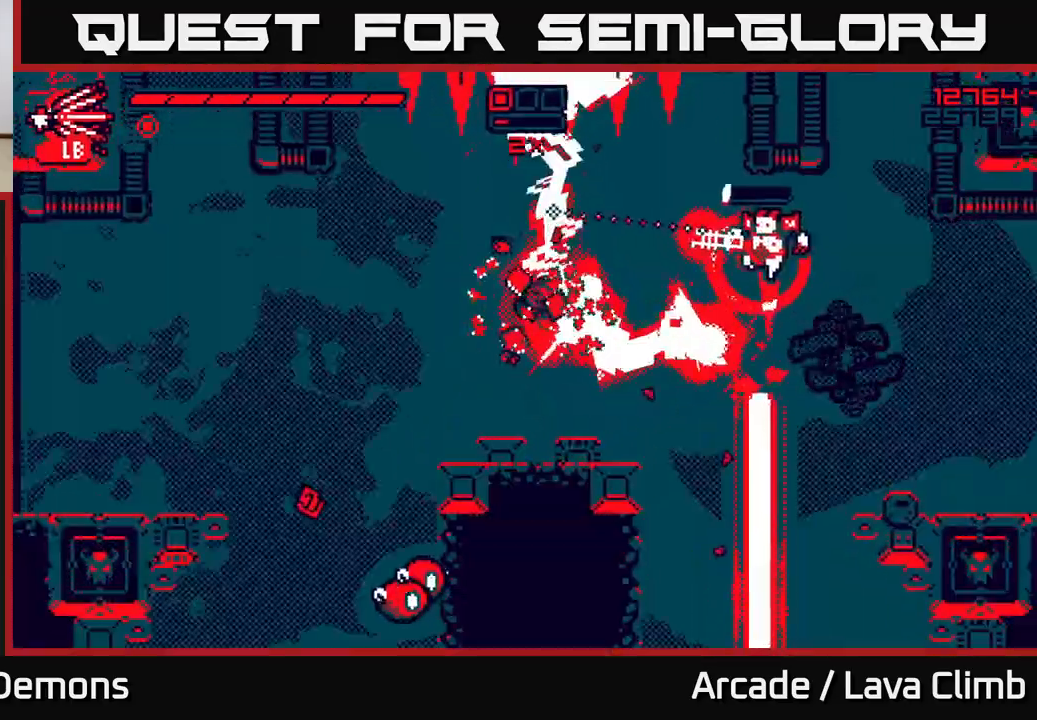
{"buttons": [], "left_stick": "left", "right_stick": "down-left", "events": [[17, "L2", "up"], [133, "left_stick", "left"], [467, "right_stick", "down-left"]]}
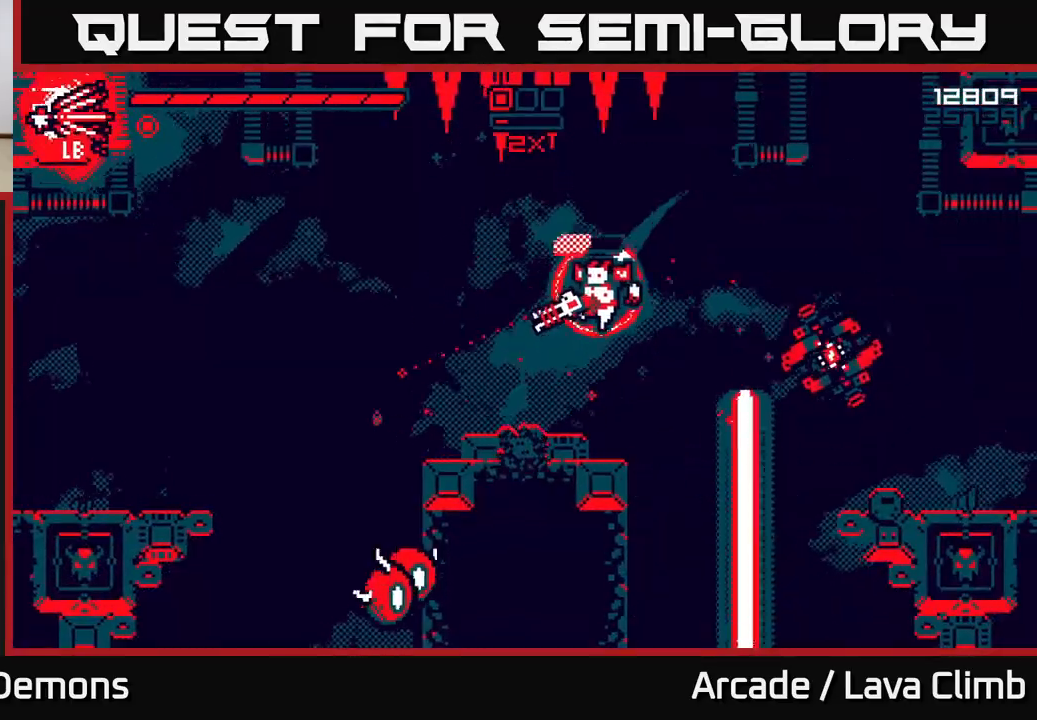
{"buttons": [], "left_stick": "left", "right_stick": "down", "events": [[217, "right_stick", "down"], [283, "L2", "down"], [400, "L2", "up"]]}
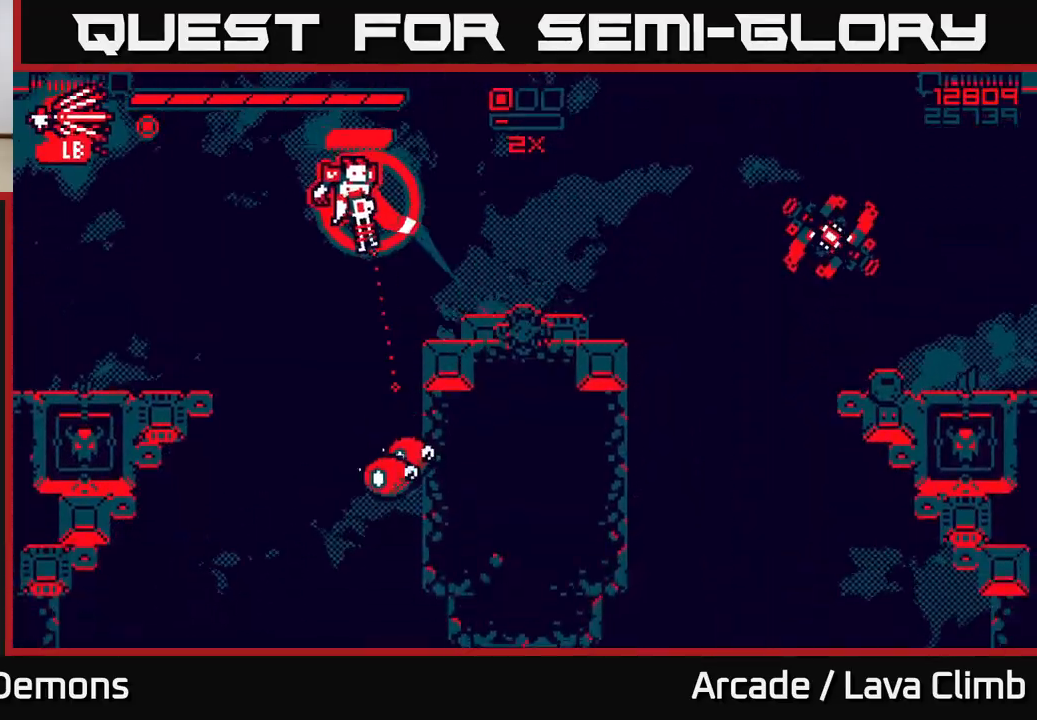
{"buttons": [], "left_stick": "left", "right_stick": "down-right", "events": [[67, "right_stick", "down-right"], [200, "R2", "down"], [300, "R2", "up"]]}
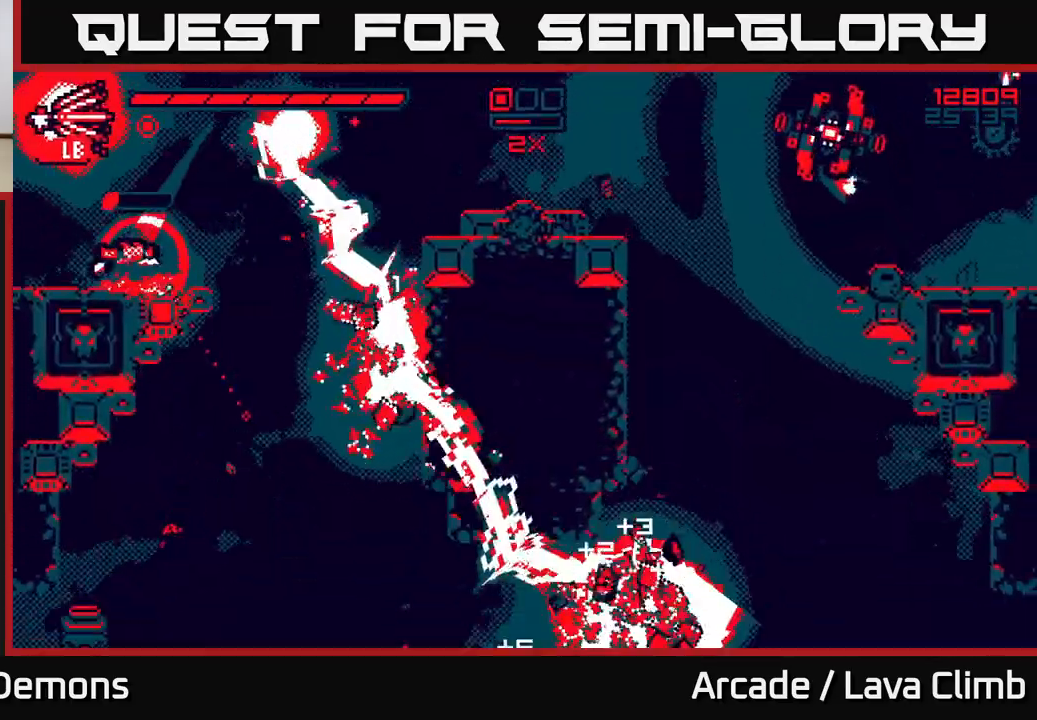
{"buttons": [], "left_stick": "left", "right_stick": "up-left", "events": [[33, "right_stick", "down"], [150, "left_stick", "center"], [167, "right_stick", "center"], [200, "left_stick", "right"], [283, "right_stick", "up-left"], [350, "left_stick", "center"], [483, "left_stick", "left"]]}
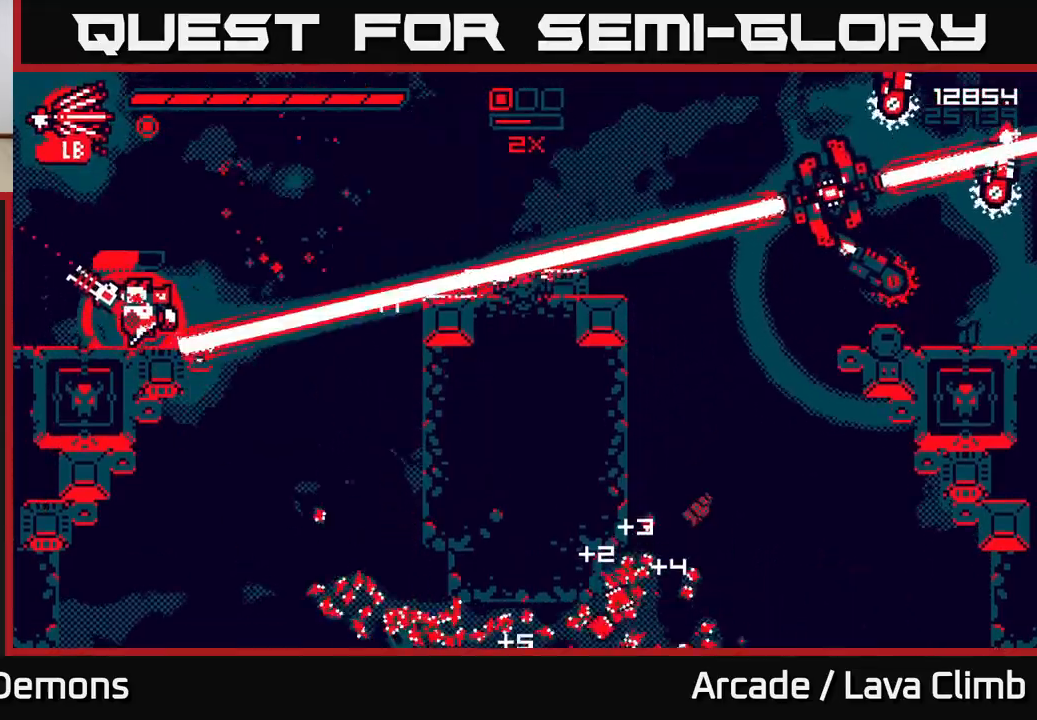
{"buttons": ["R2"], "left_stick": "right", "right_stick": "up-left", "events": [[467, "R2", "down"], [483, "left_stick", "right"]]}
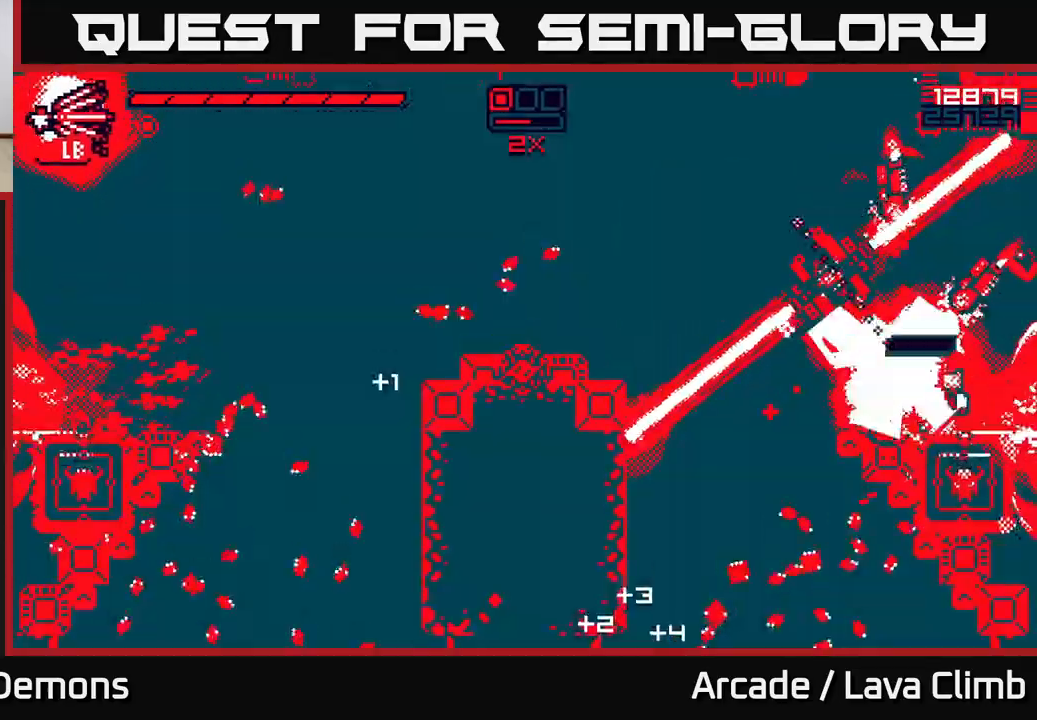
{"buttons": ["L2"], "left_stick": "right", "right_stick": "up-left", "events": [[83, "R2", "up"], [500, "L2", "down"]]}
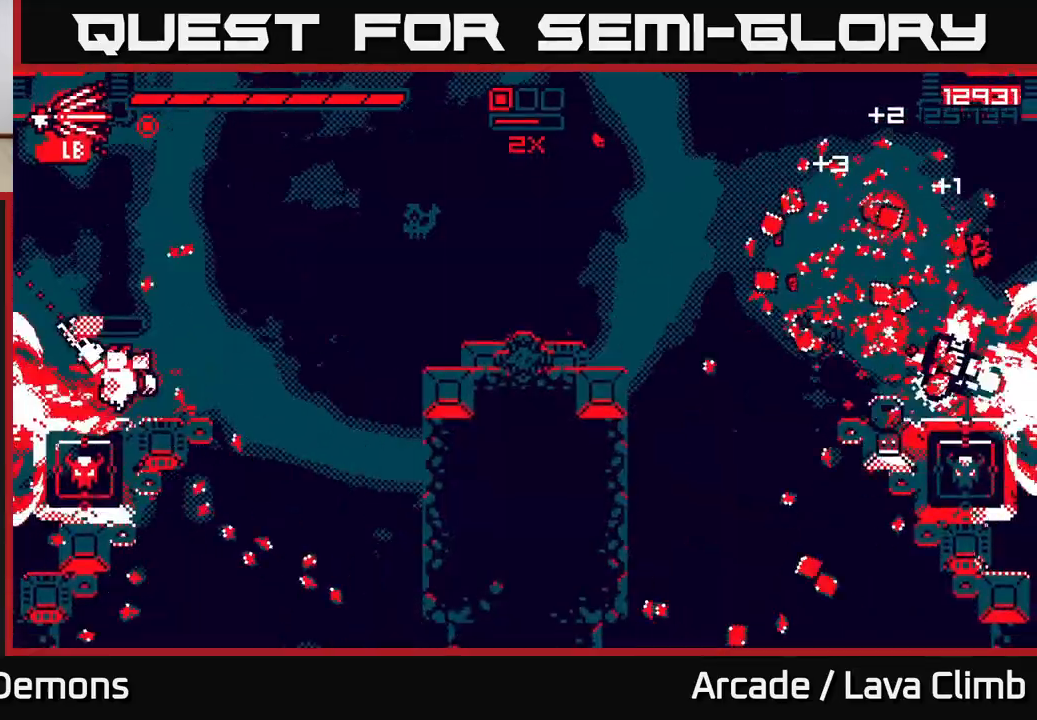
{"buttons": ["R1"], "left_stick": "right", "right_stick": "right", "events": [[100, "right_stick", "right"], [133, "L2", "up"], [333, "R1", "down"]]}
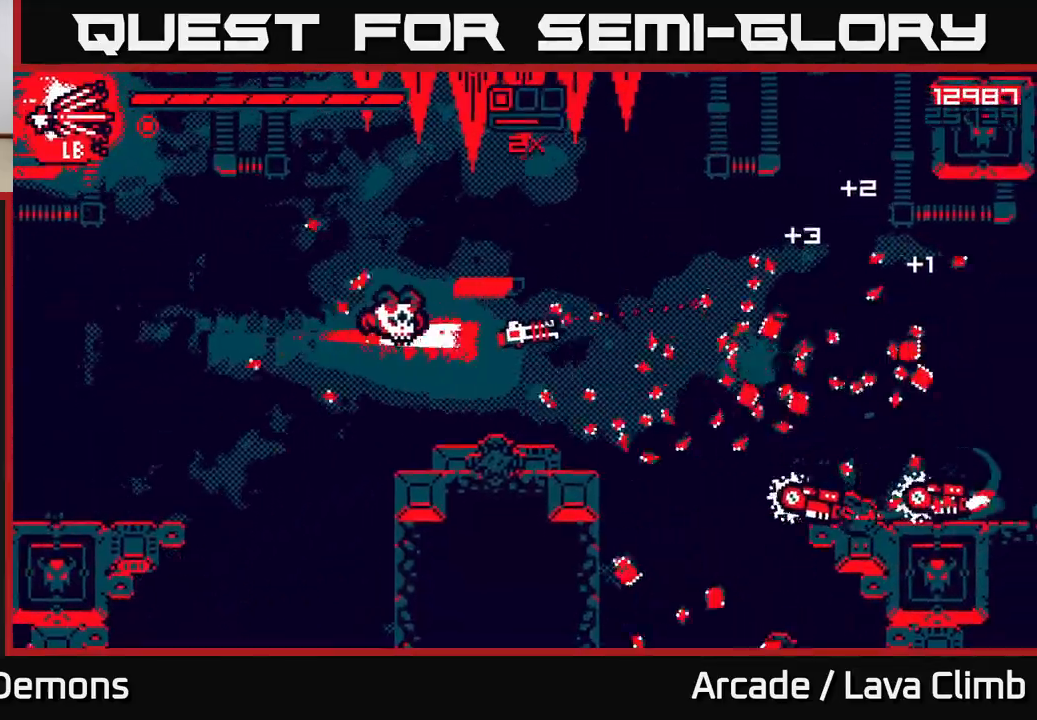
{"buttons": ["L2"], "left_stick": "right", "right_stick": "left", "events": [[17, "R1", "up"], [233, "right_stick", "left"], [250, "R2", "down"], [283, "left_stick", "up-left"], [333, "L2", "down"], [350, "R2", "up"], [433, "left_stick", "up-right"], [483, "left_stick", "right"]]}
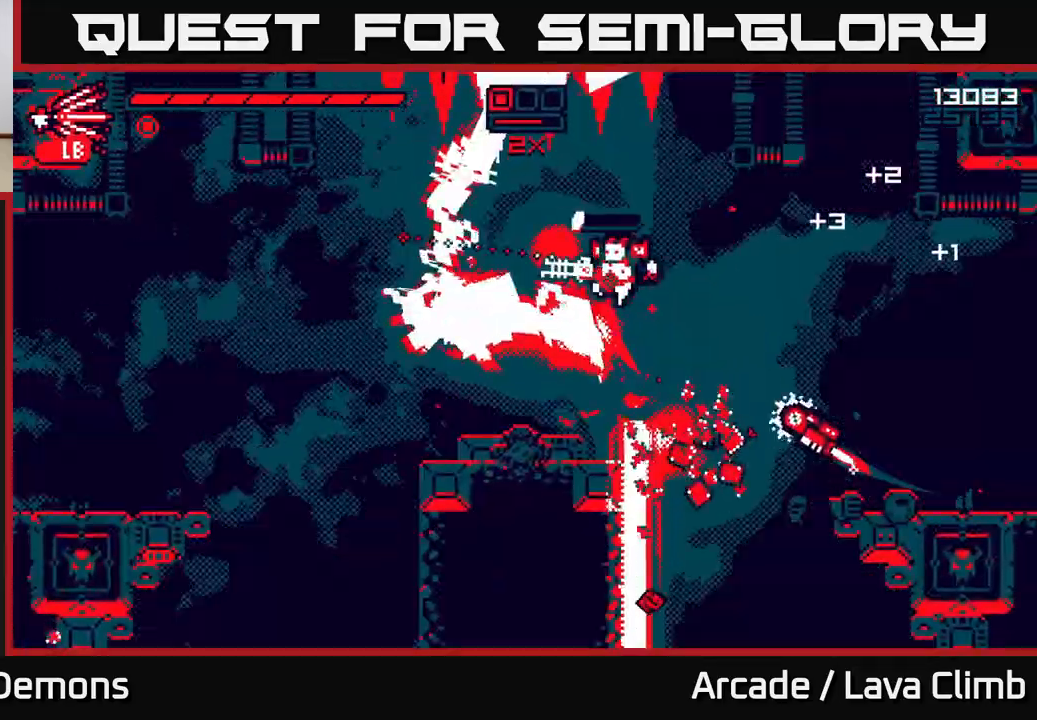
{"buttons": [], "left_stick": "right", "right_stick": "left", "events": [[33, "L2", "up"], [100, "right_stick", "down"], [300, "right_stick", "down-left"], [450, "right_stick", "left"]]}
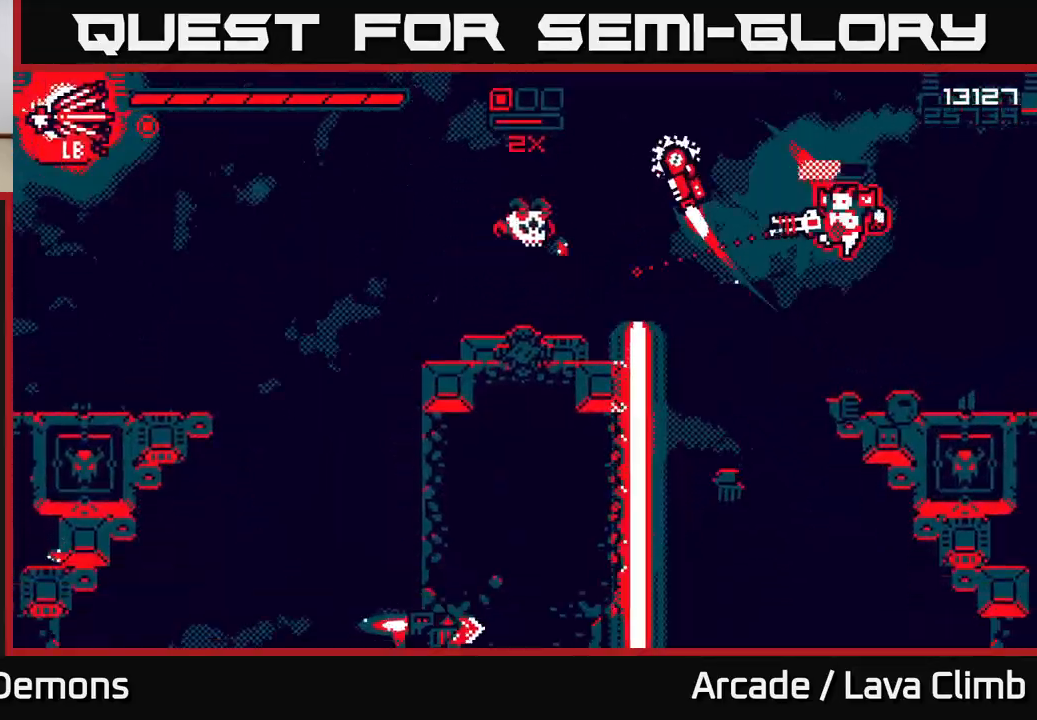
{"buttons": ["L2"], "left_stick": "center", "right_stick": "up-left", "events": [[17, "right_stick", "up-left"], [233, "left_stick", "left"], [383, "left_stick", "center"], [483, "L2", "down"]]}
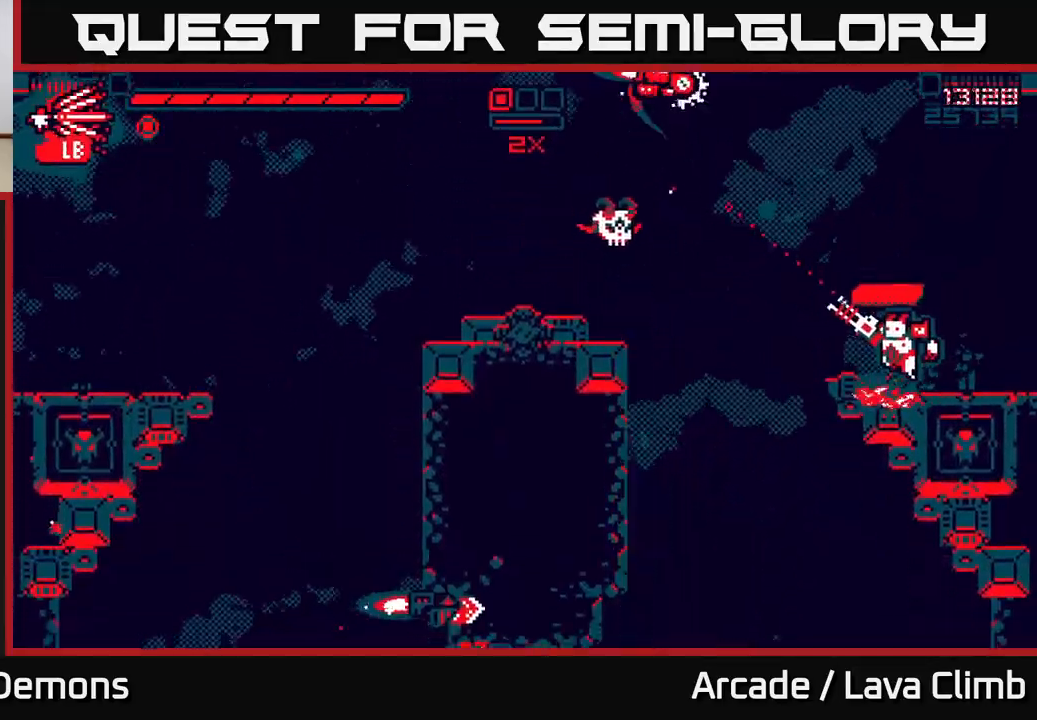
{"buttons": [], "left_stick": "center", "right_stick": "up-left", "events": [[17, "left_stick", "up-left"], [100, "R2", "down"], [133, "L2", "up"], [133, "left_stick", "right"], [200, "R2", "up"], [300, "left_stick", "center"]]}
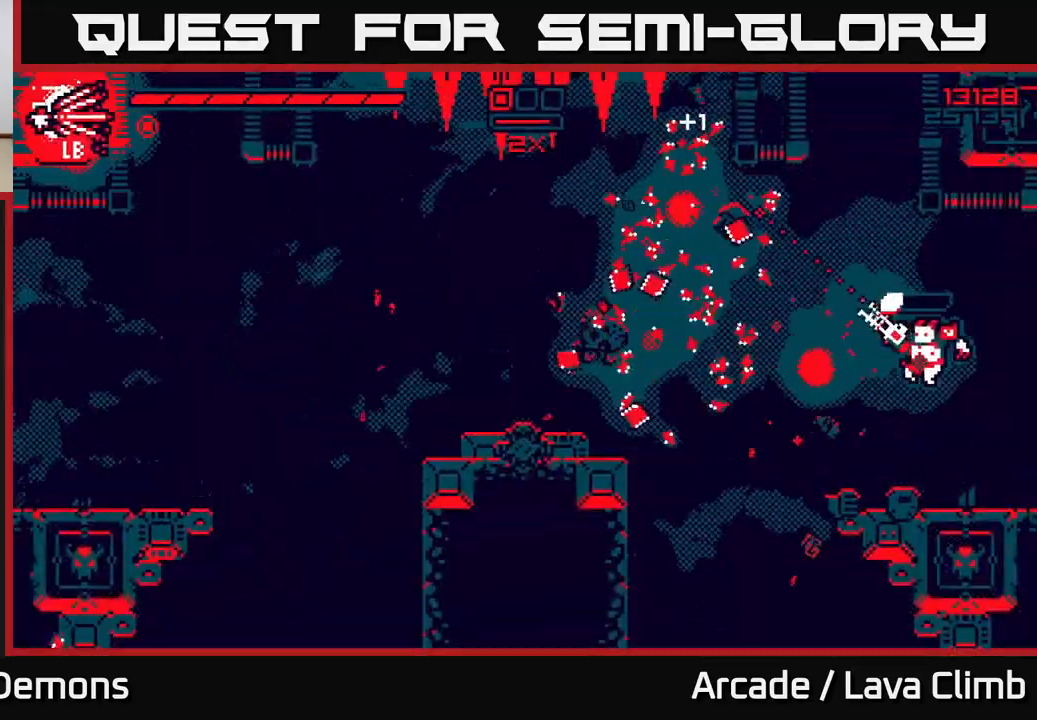
{"buttons": ["L2"], "left_stick": "left", "right_stick": "up-left", "events": [[133, "left_stick", "left"], [267, "L2", "down"]]}
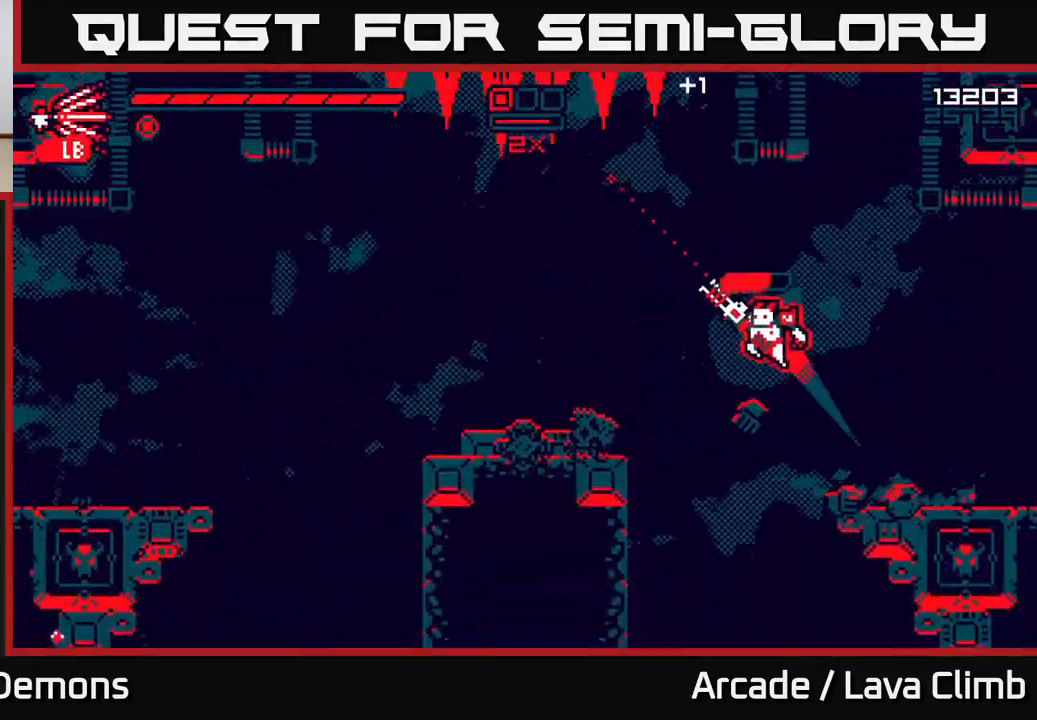
{"buttons": [], "left_stick": "up-left", "right_stick": "down", "events": [[50, "L2", "up"], [183, "right_stick", "down-left"], [267, "right_stick", "down"], [300, "left_stick", "up-left"]]}
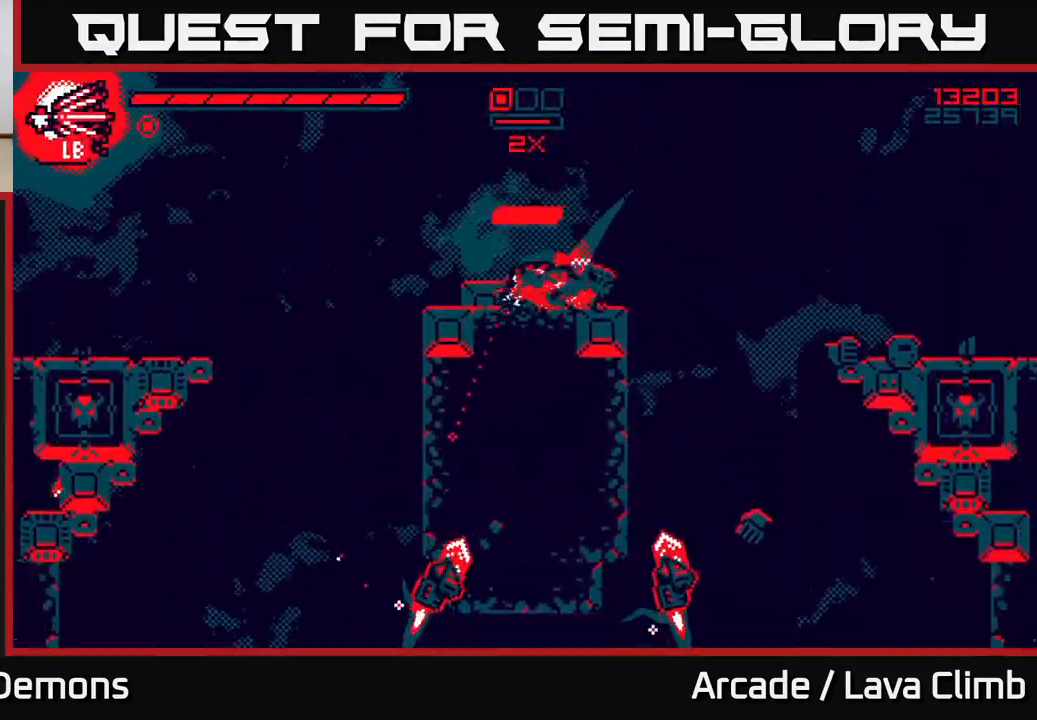
{"buttons": [], "left_stick": "up-left", "right_stick": "down-right", "events": [[500, "right_stick", "down-right"]]}